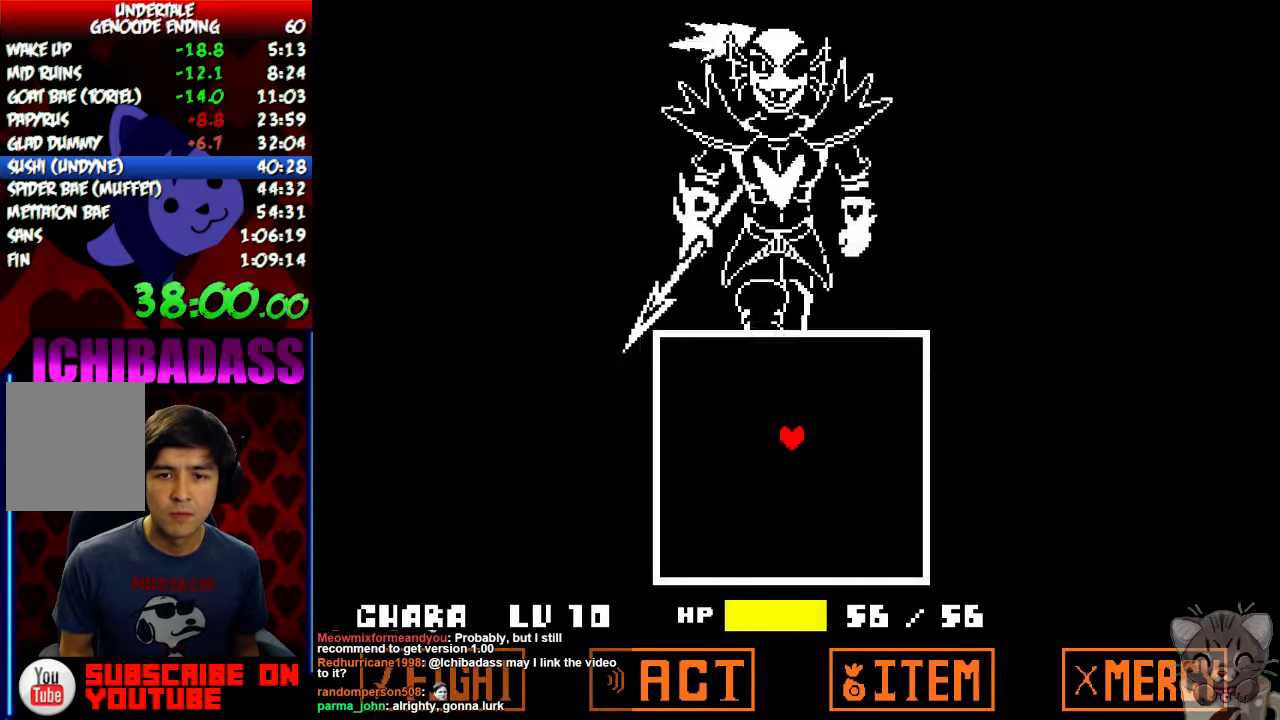
Gameplay with keyboard; each line is a JSON object with the keys held at the frame after it. "events" lists presses ("down") and releases ("up") of "c", "down", "escape", "left", "return", "right", "shift", "up", "x" and "z" between this image and that frame as [ms after this image, input, new state], when the widget could be followed in between. No other keys are recorded. Mouse input is not recorded.
{"keys": [], "events": []}
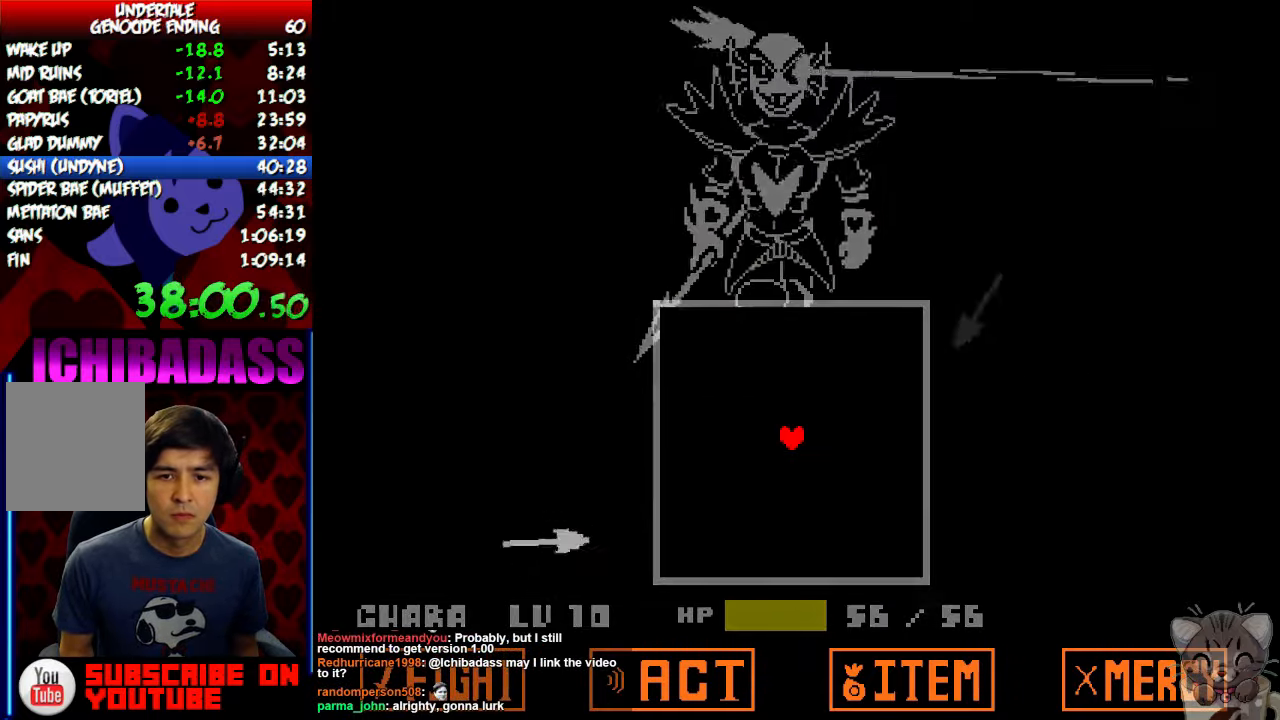
{"keys": ["right"], "events": [[367, "down", "down"], [400, "right", "down"], [500, "down", "up"]]}
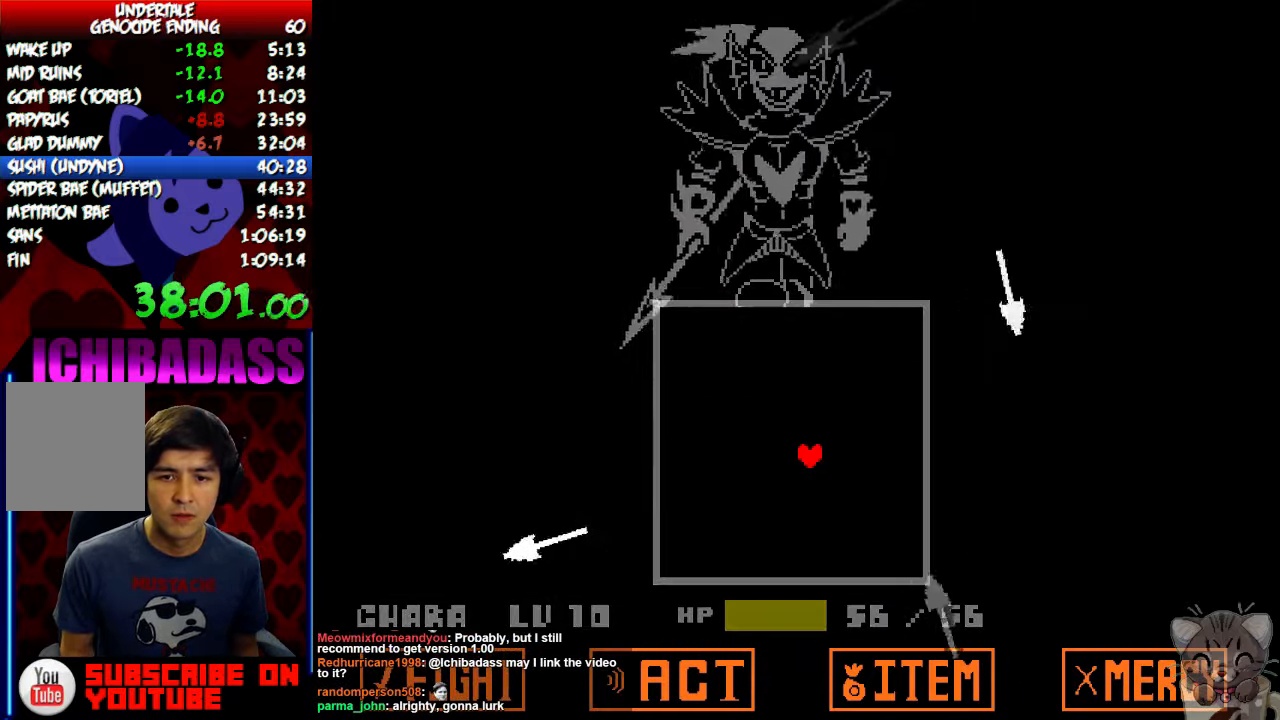
{"keys": ["left", "up"], "events": [[133, "up", "down"], [167, "left", "down"], [200, "right", "up"]]}
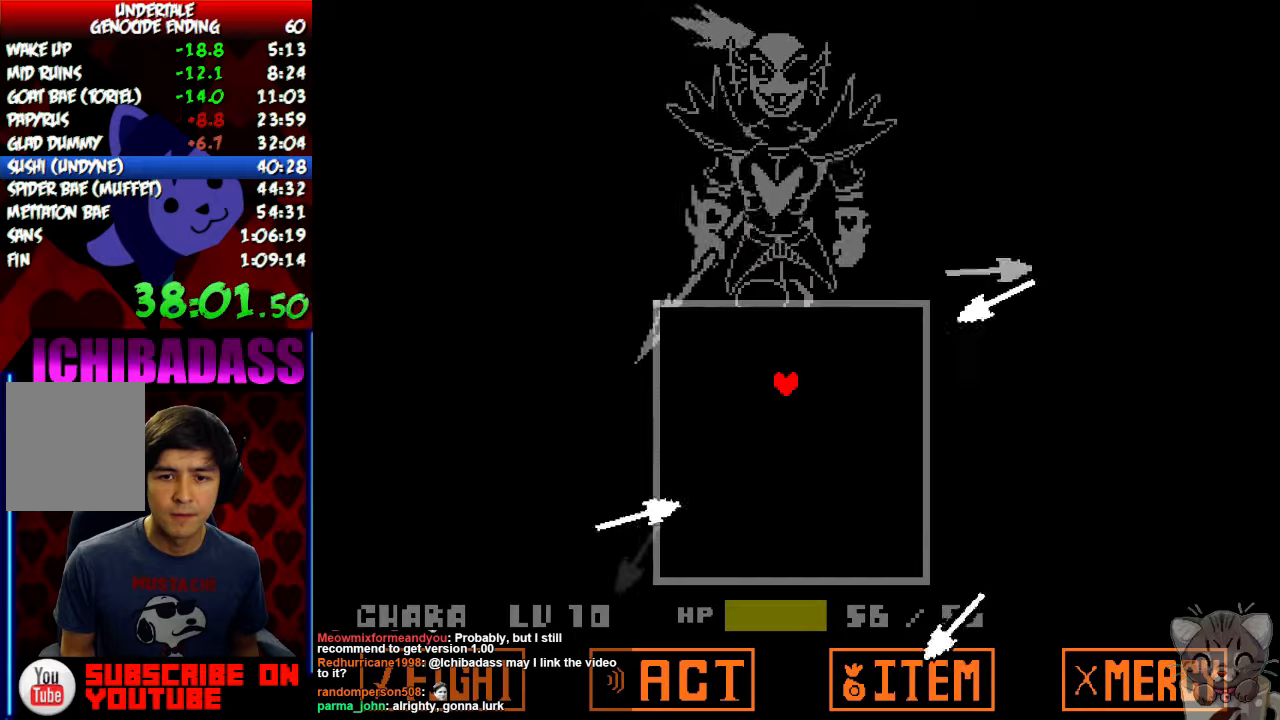
{"keys": ["down"], "events": [[133, "up", "up"], [200, "down", "down"], [366, "right", "down"], [433, "right", "up"], [500, "left", "up"]]}
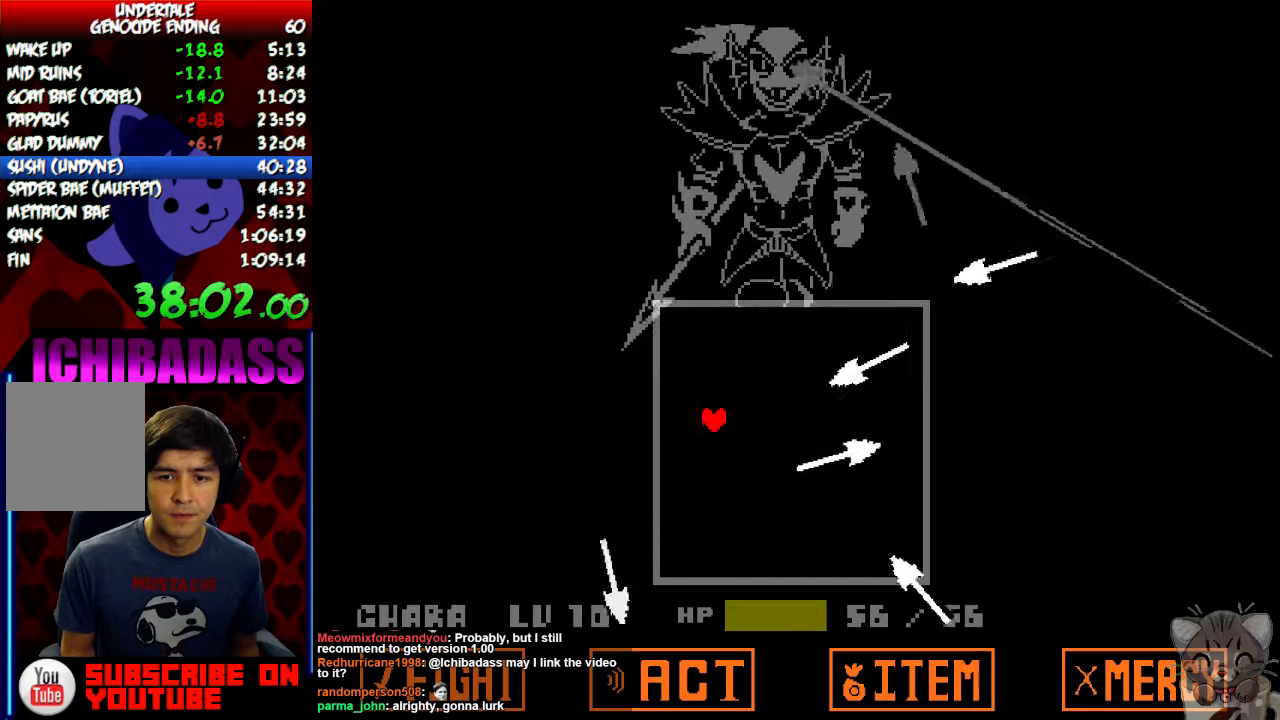
{"keys": ["down", "right"], "events": [[33, "right", "down"], [366, "right", "up"], [466, "right", "down"]]}
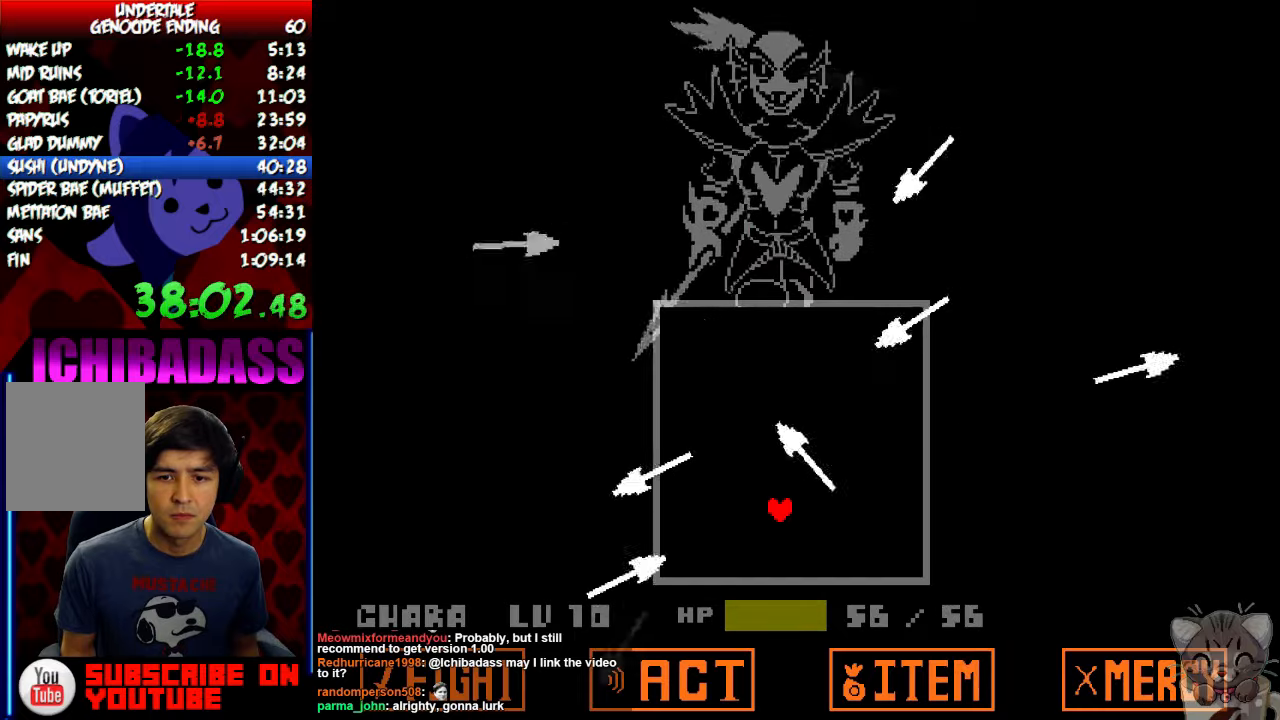
{"keys": ["right", "up"], "events": [[133, "down", "up"], [266, "up", "down"]]}
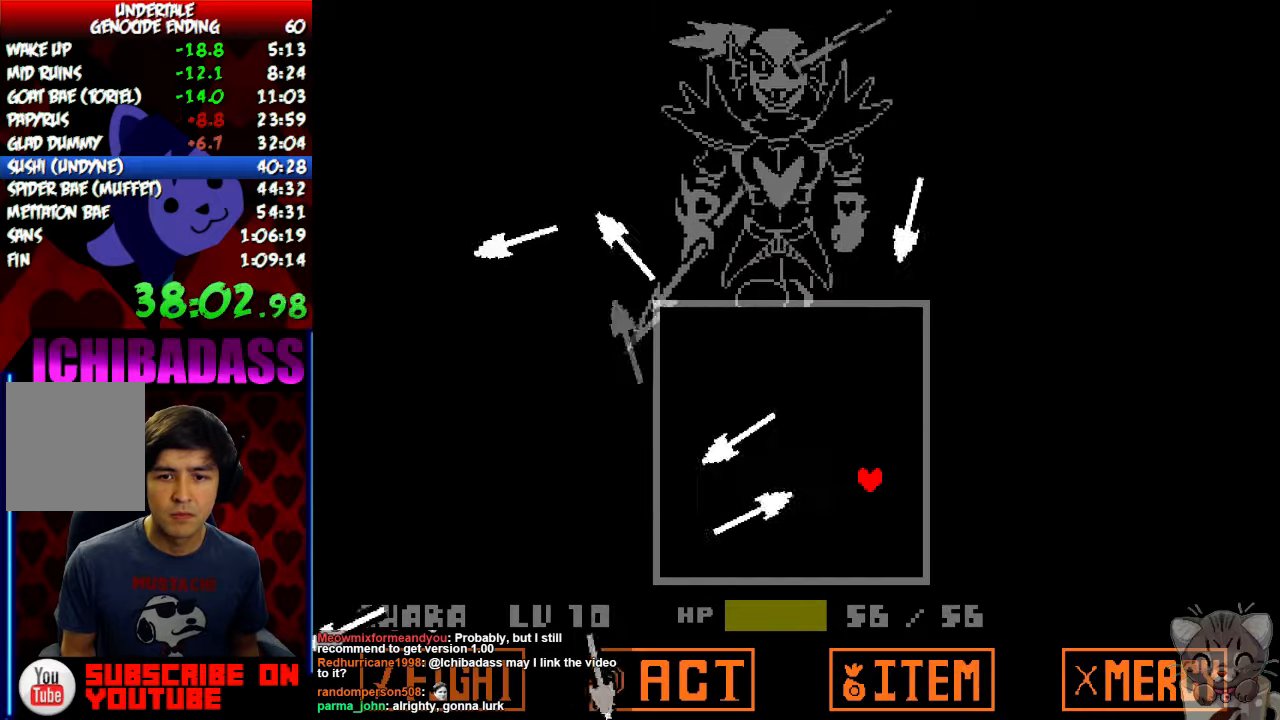
{"keys": ["up"], "events": [[66, "left", "down"], [100, "right", "up"], [466, "left", "up"]]}
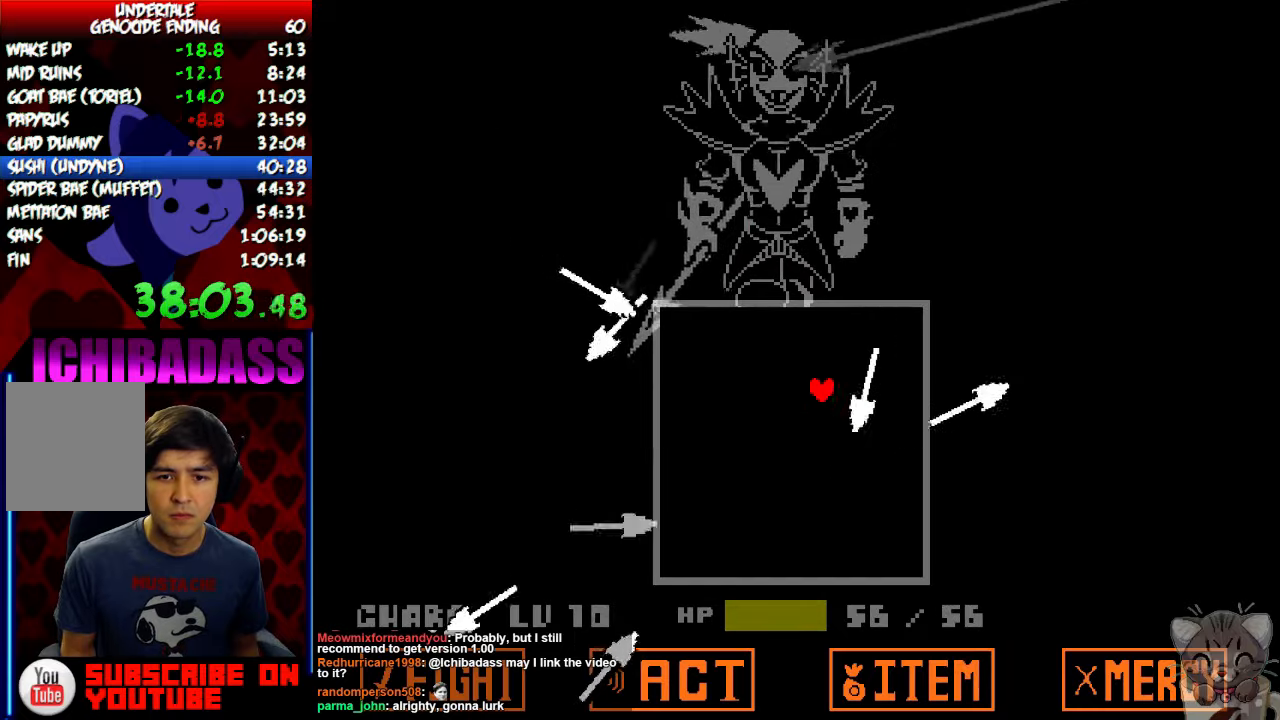
{"keys": ["down", "left"], "events": [[233, "right", "down"], [366, "left", "down"], [366, "right", "up"], [400, "up", "up"], [500, "down", "down"]]}
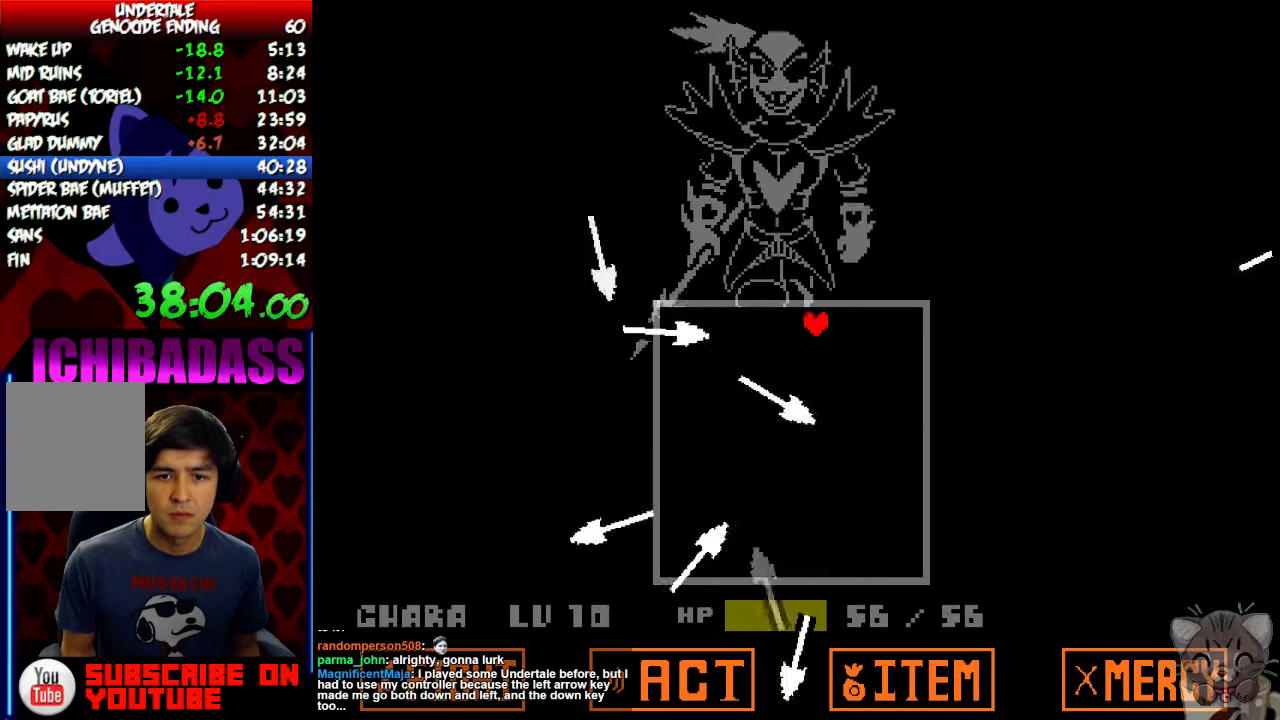
{"keys": ["down", "right"], "events": [[33, "right", "down"], [300, "left", "up"], [433, "down", "up"], [500, "down", "down"]]}
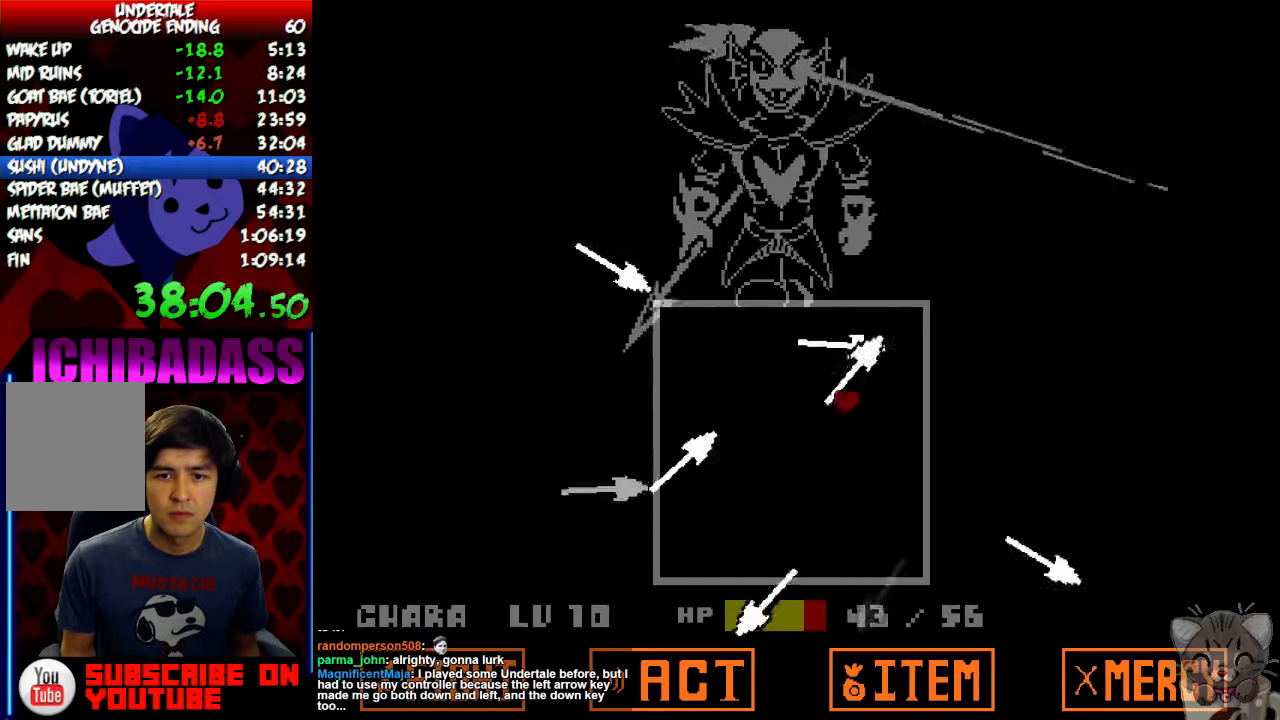
{"keys": ["left"], "events": [[33, "left", "down"], [66, "down", "up"], [66, "right", "up"], [200, "right", "down"], [233, "down", "down"], [233, "left", "up"], [266, "left", "down"], [300, "right", "up"], [333, "down", "up"]]}
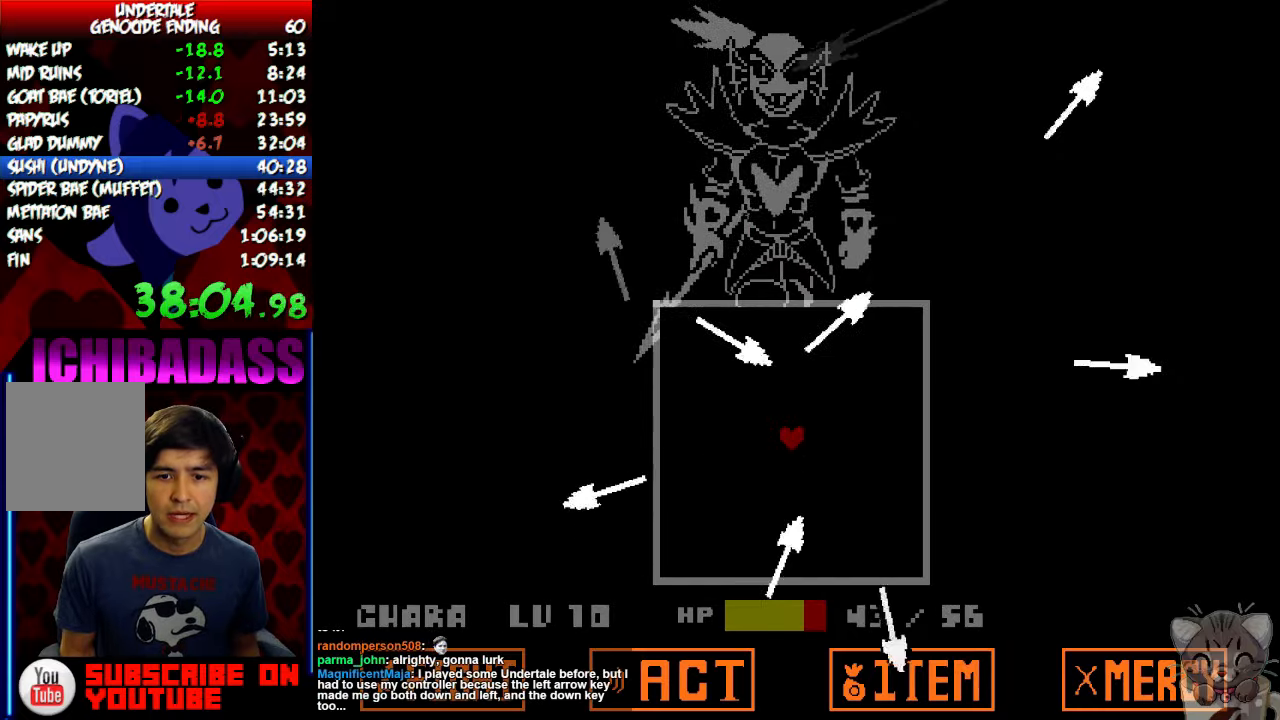
{"keys": ["right"], "events": [[100, "down", "down"], [166, "right", "down"], [366, "left", "up"], [466, "down", "up"]]}
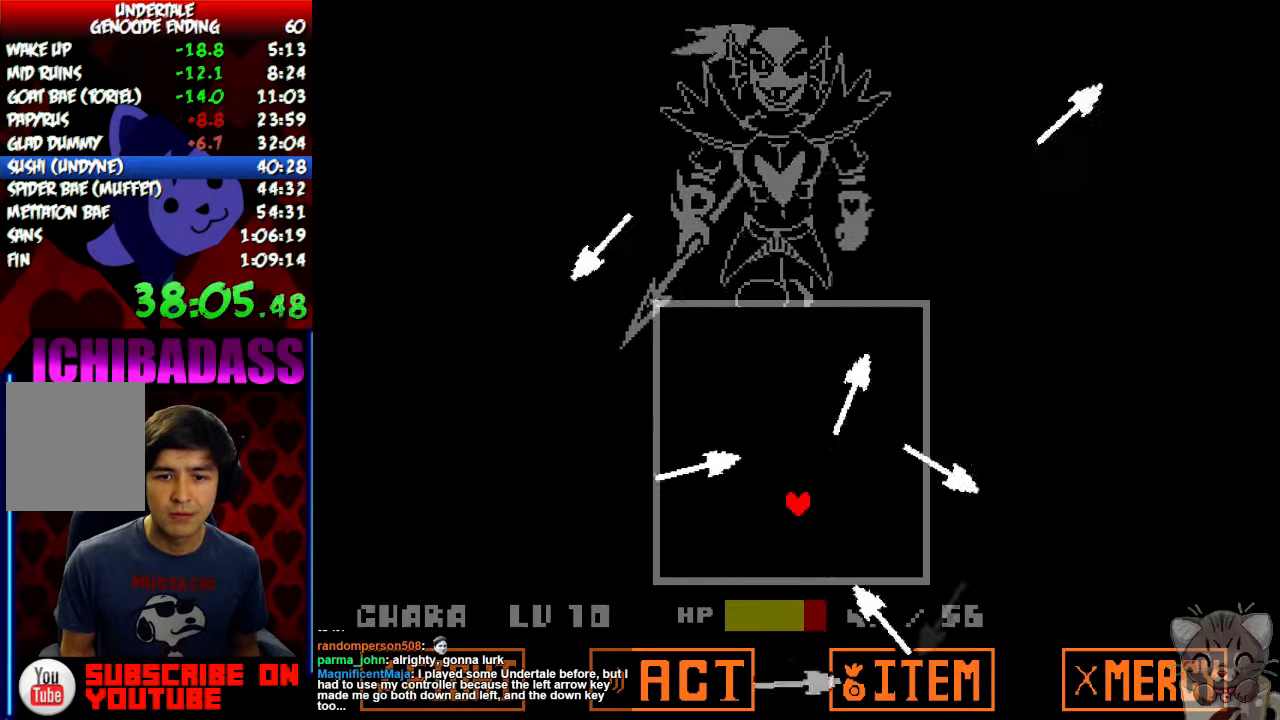
{"keys": ["right", "up"], "events": [[33, "left", "down"], [66, "right", "up"], [300, "up", "down"], [366, "right", "down"], [433, "left", "up"]]}
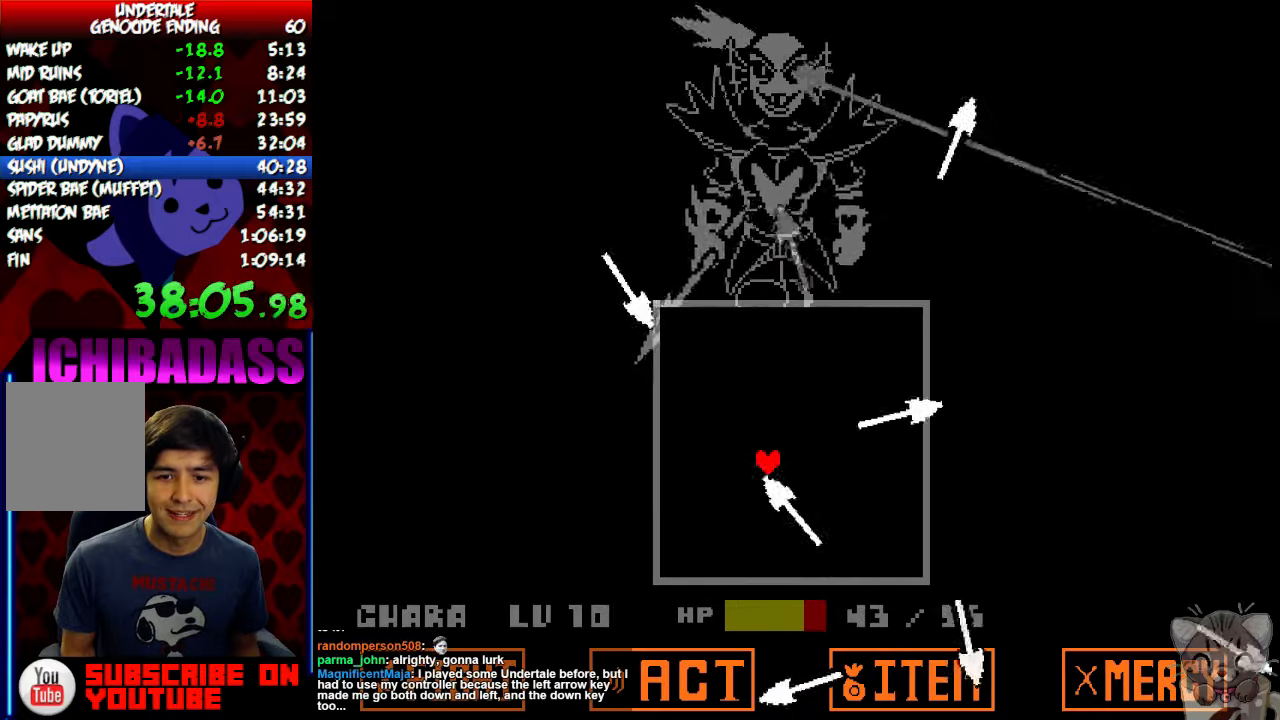
{"keys": ["right"], "events": [[233, "up", "up"]]}
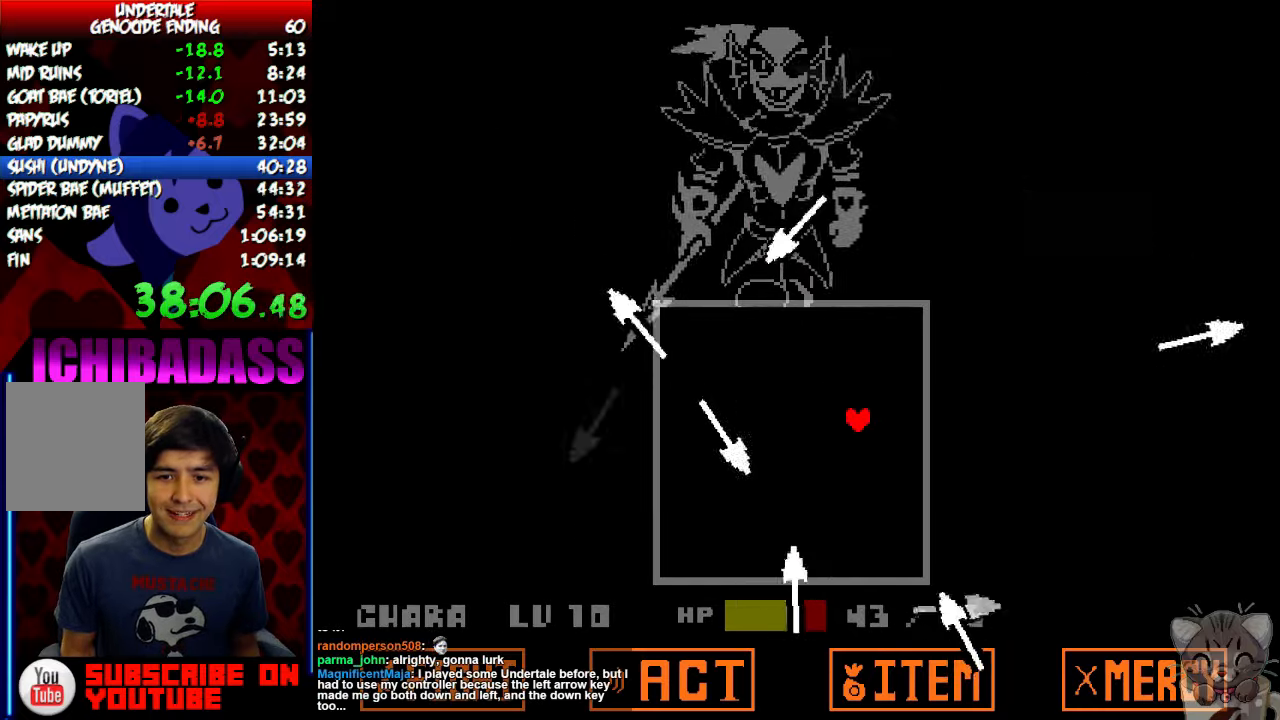
{"keys": ["left", "up"], "events": [[33, "left", "down"], [33, "right", "up"], [167, "up", "down"], [400, "up", "up"], [434, "up", "down"]]}
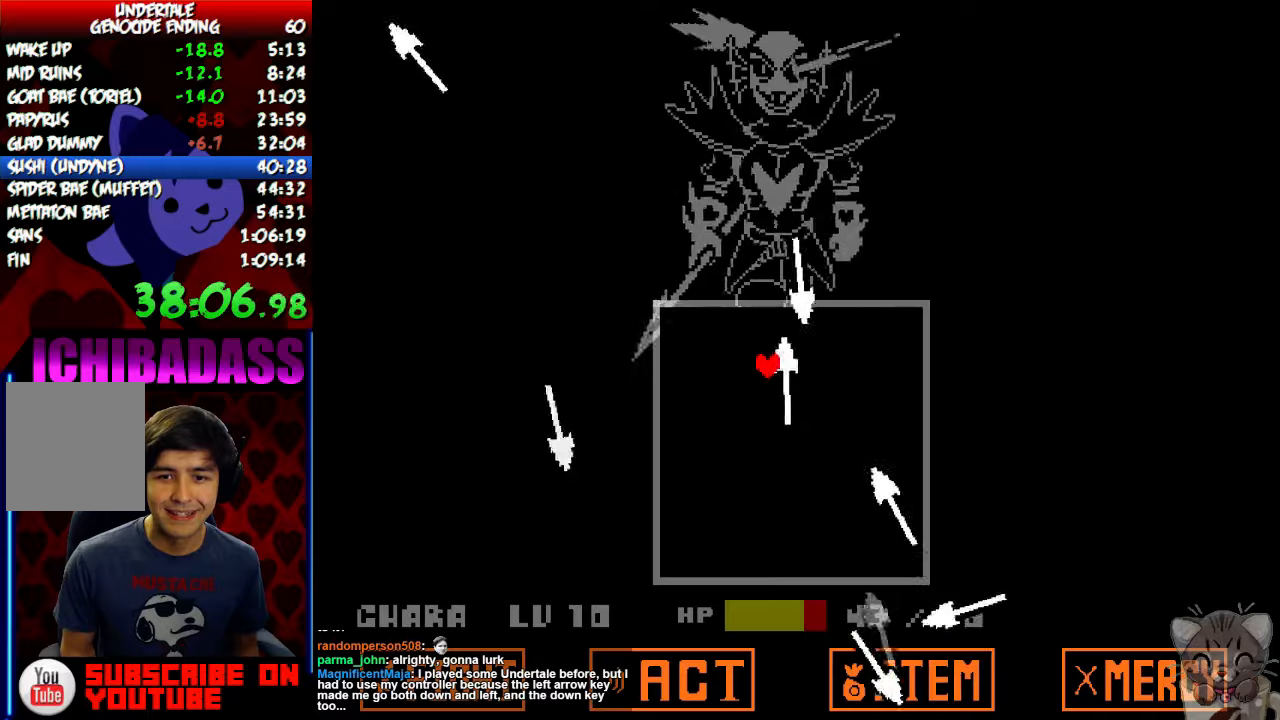
{"keys": ["down"], "events": [[100, "up", "up"], [200, "down", "down"], [300, "left", "up"]]}
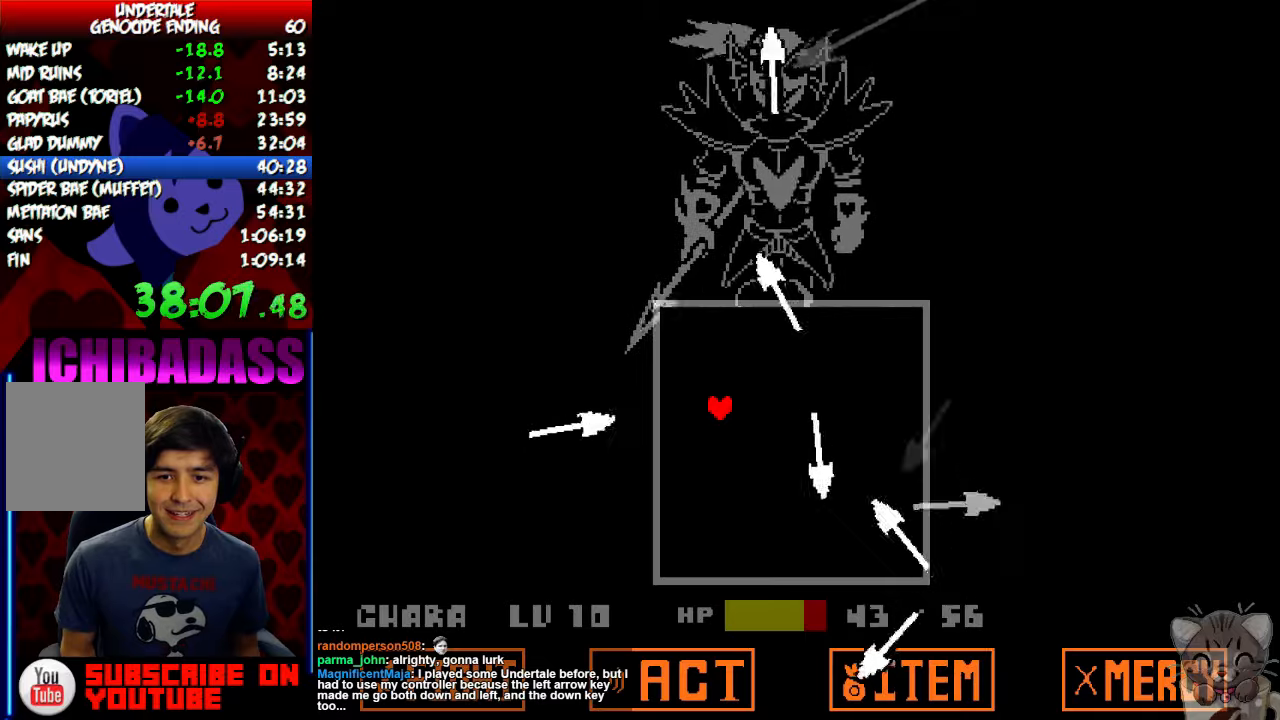
{"keys": ["down"], "events": [[100, "right", "down"], [300, "right", "up"]]}
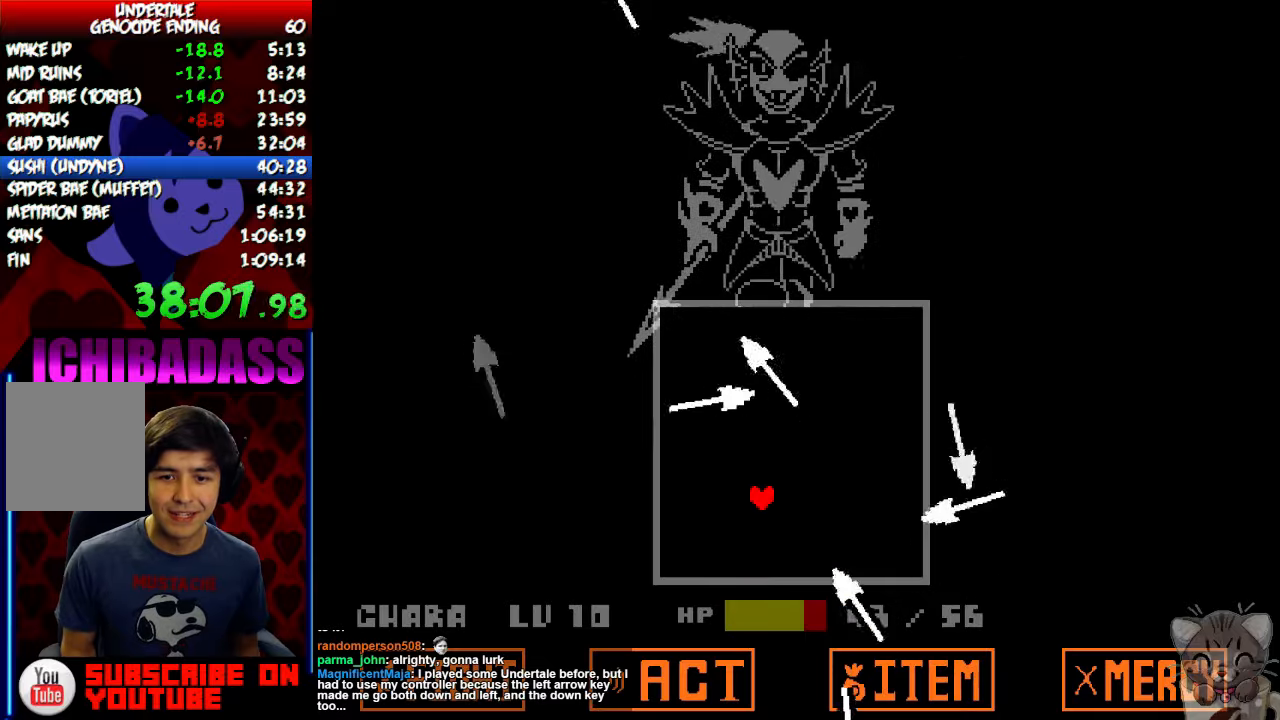
{"keys": [], "events": [[34, "right", "down"], [134, "right", "up"], [167, "left", "down"], [334, "left", "up"], [367, "down", "up"]]}
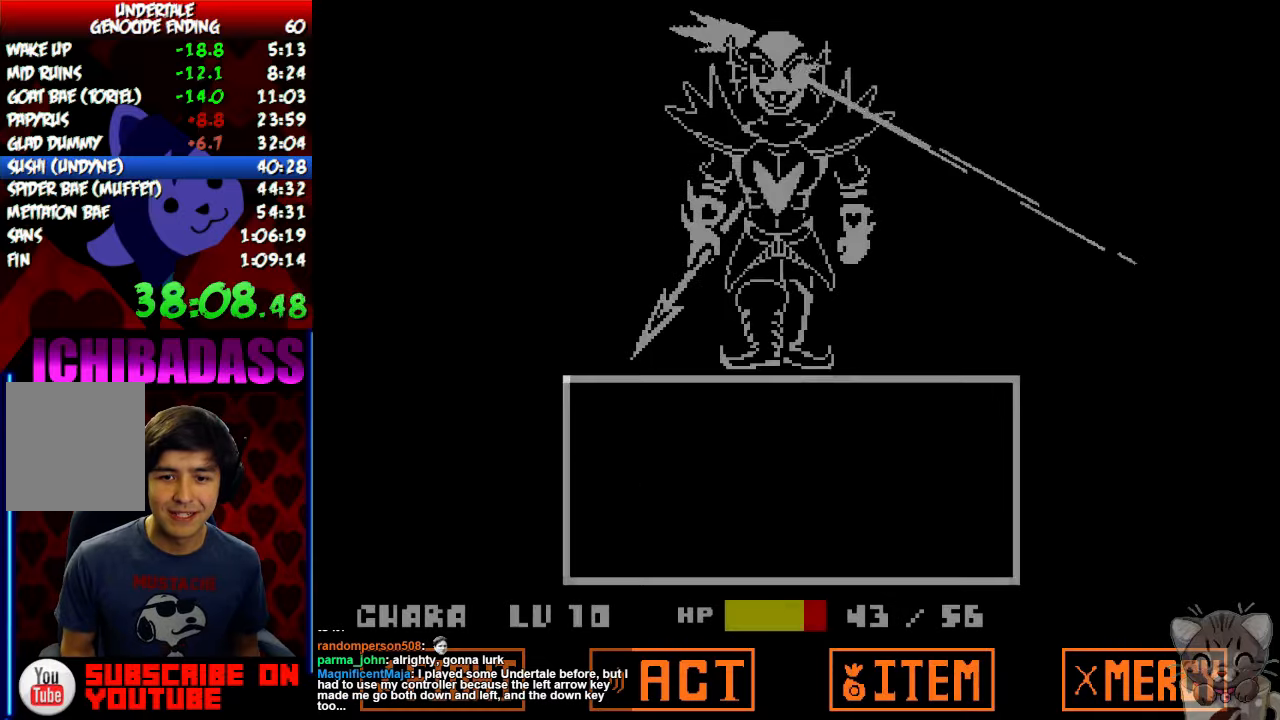
{"keys": [], "events": []}
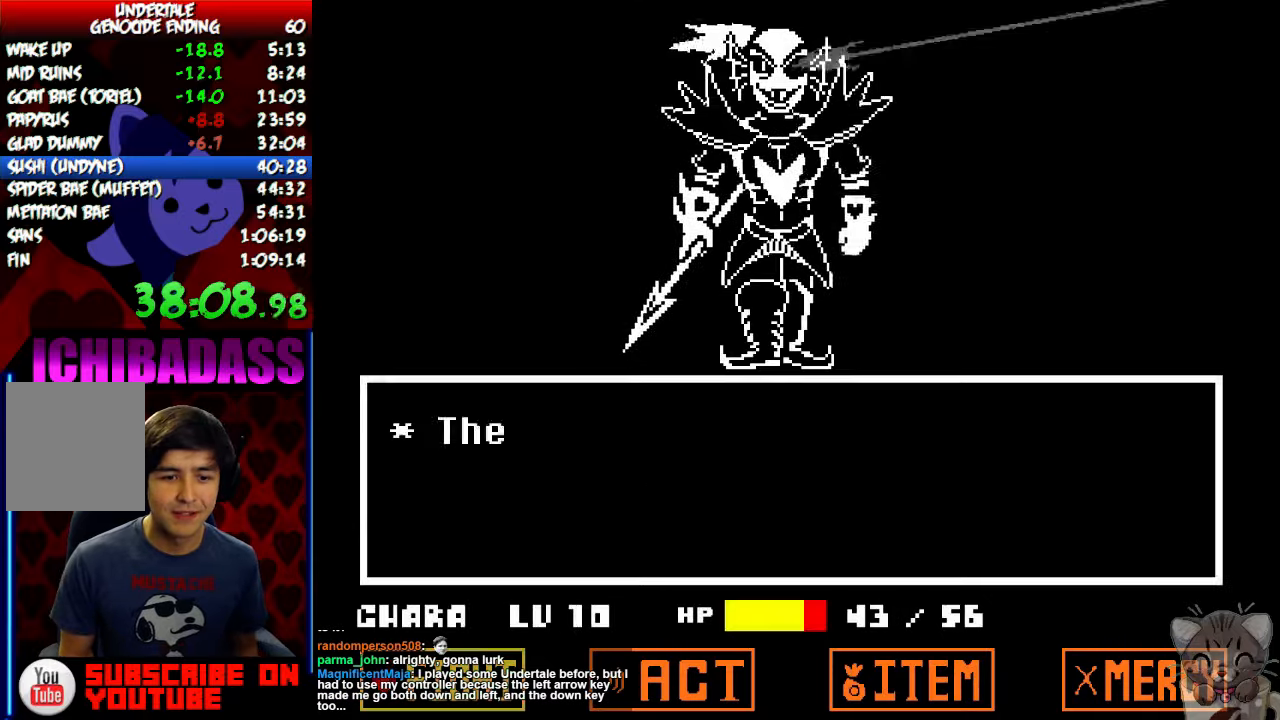
{"keys": [], "events": [[34, "return", "down"], [67, "return", "up"], [100, "z", "down"], [167, "z", "up"]]}
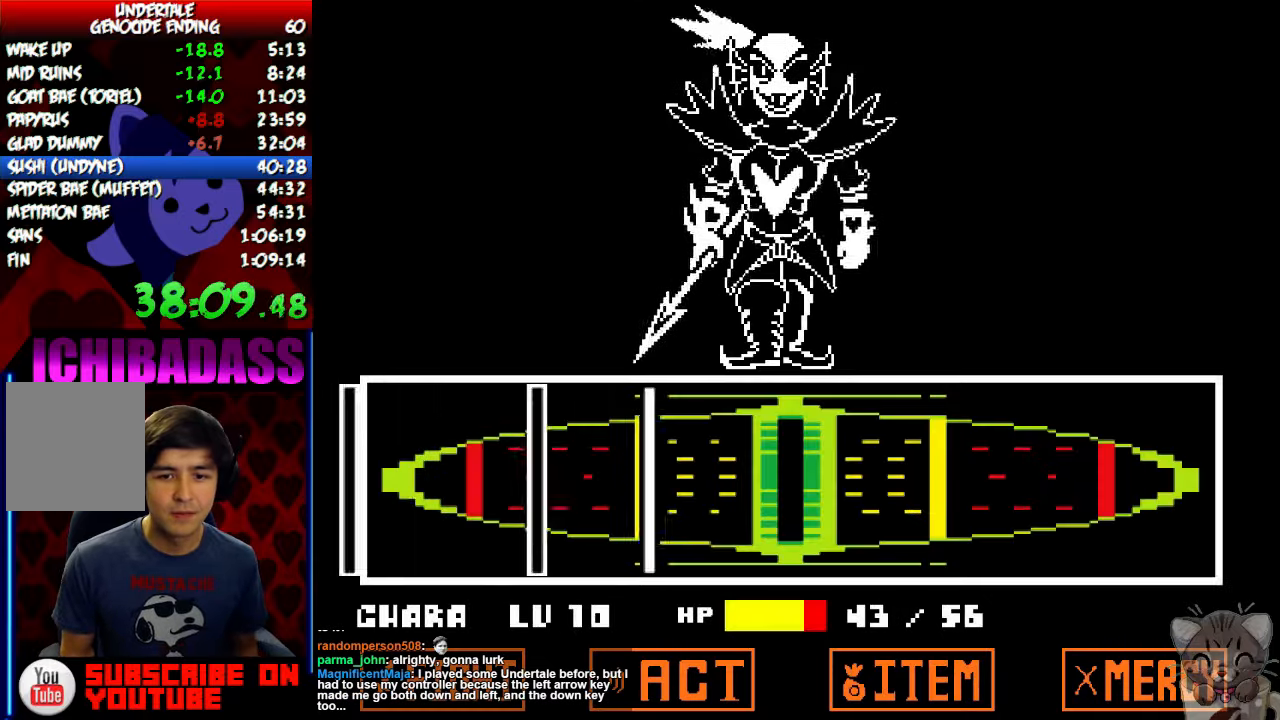
{"keys": [], "events": [[367, "z", "down"], [467, "z", "up"]]}
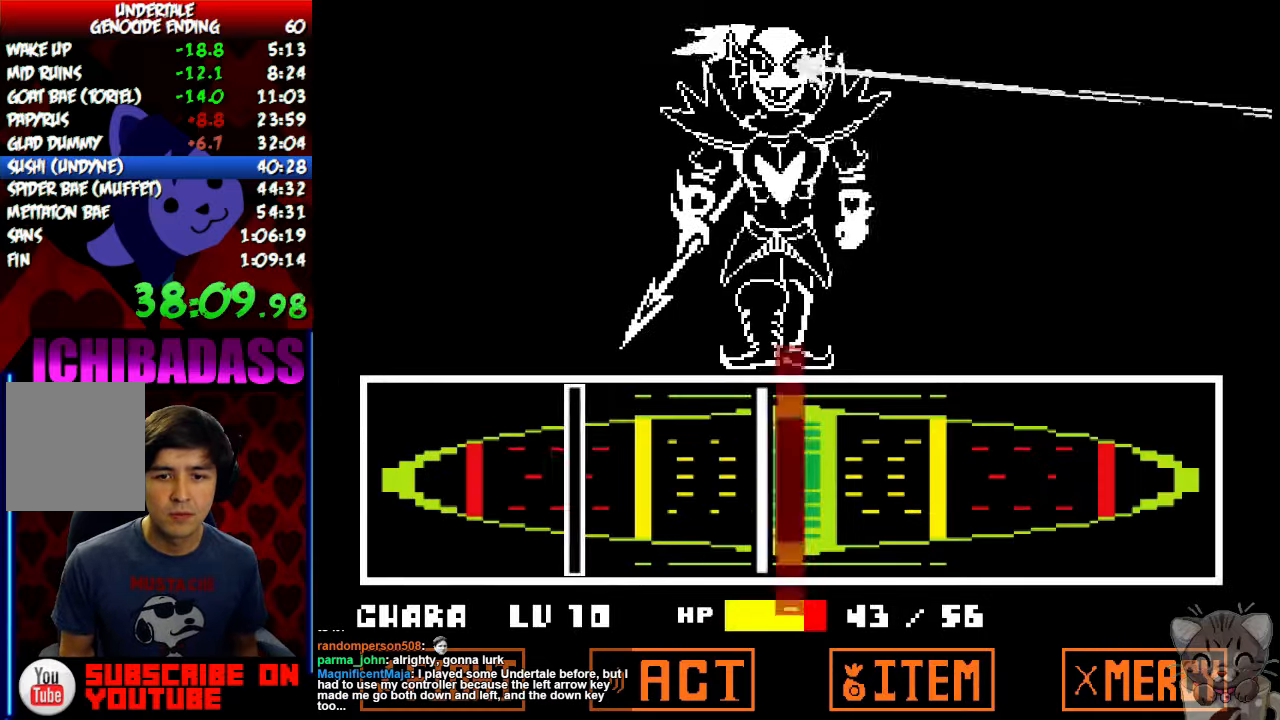
{"keys": ["z"], "events": [[67, "z", "down"], [167, "z", "up"], [500, "z", "down"]]}
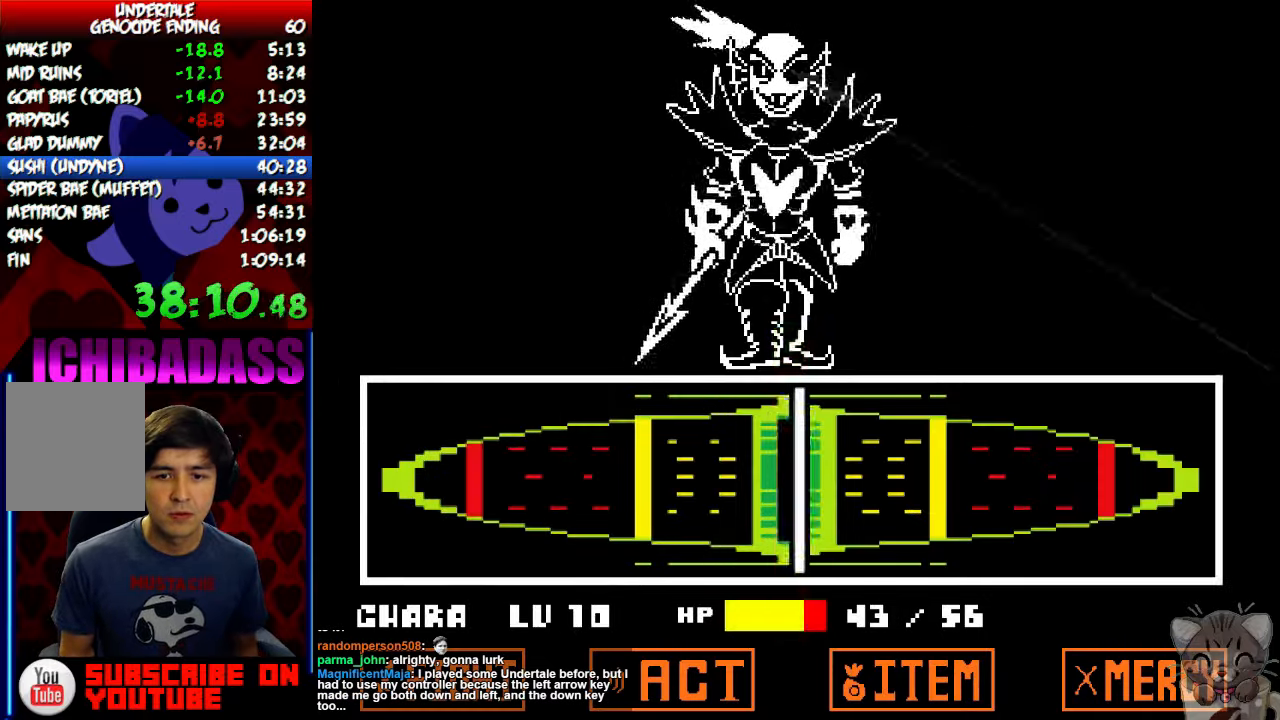
{"keys": ["shift"], "events": [[100, "z", "up"], [400, "return", "down"], [467, "shift", "down"], [500, "return", "up"]]}
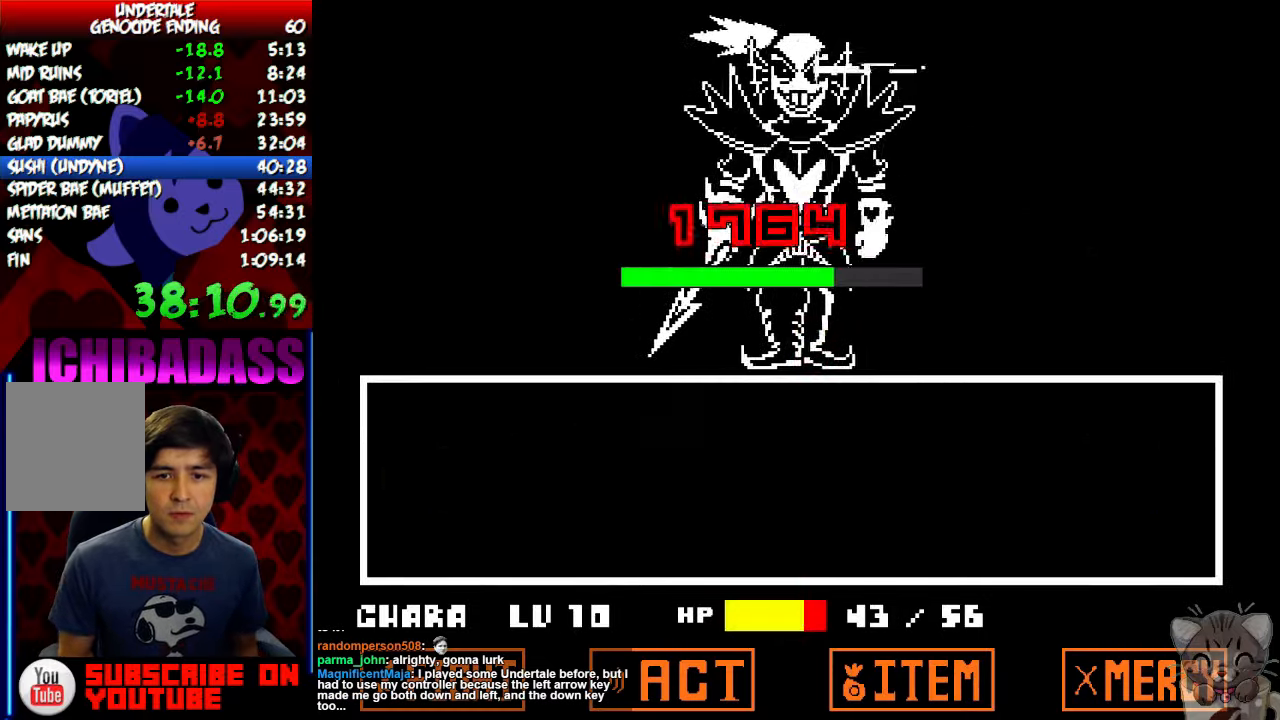
{"keys": [], "events": [[67, "shift", "up"]]}
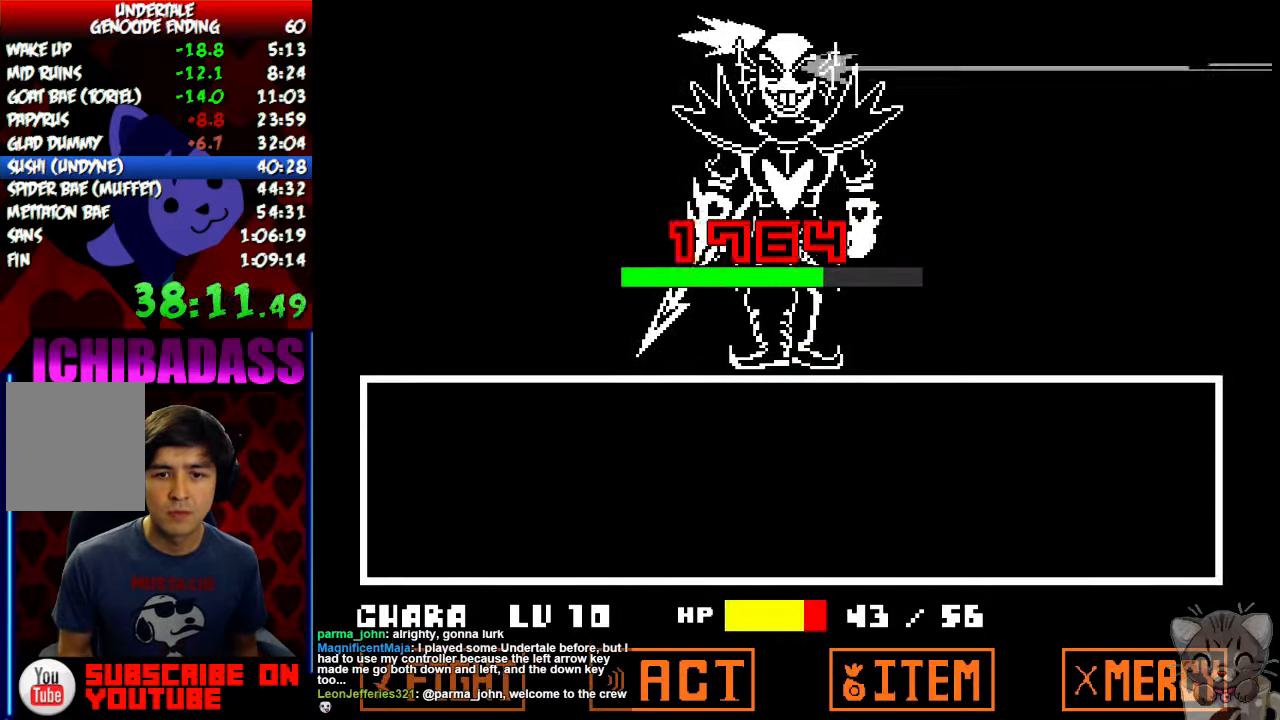
{"keys": ["z"], "events": [[67, "z", "down"], [134, "x", "down"], [134, "z", "up"], [234, "x", "up"], [267, "z", "down"], [334, "z", "up"], [367, "x", "down"], [400, "x", "up"], [467, "z", "down"]]}
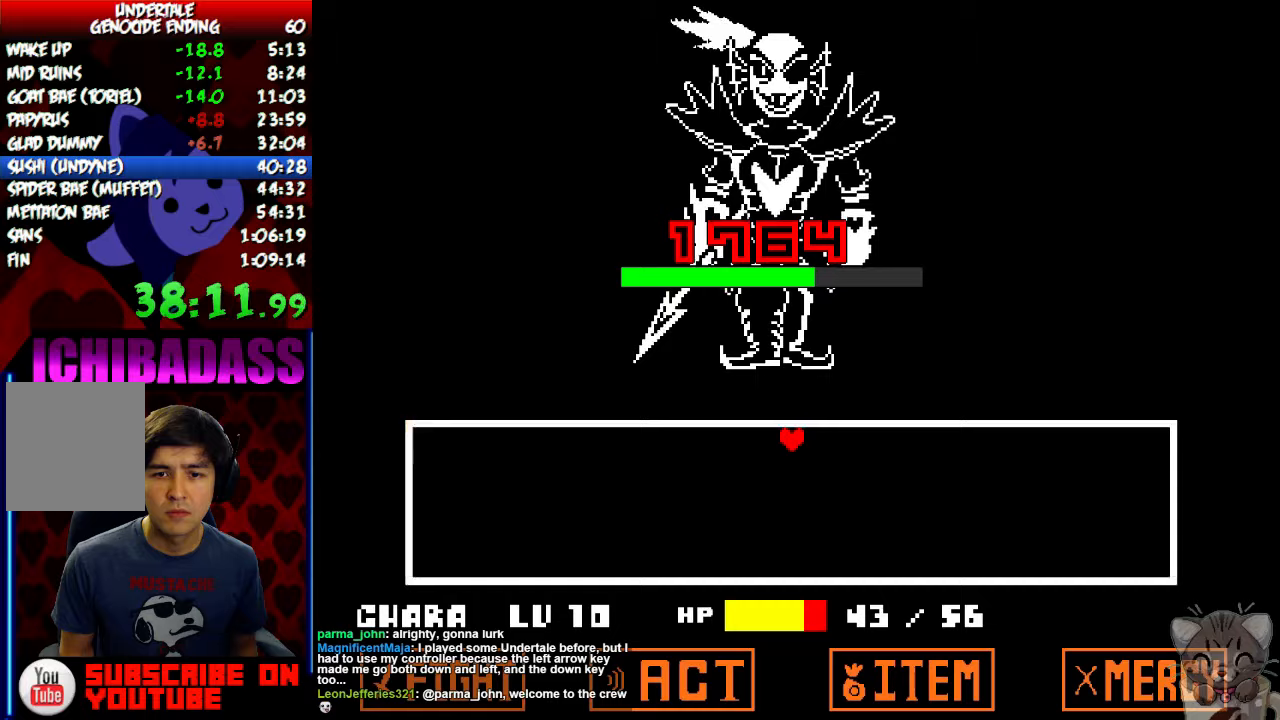
{"keys": [], "events": [[33, "x", "down"], [33, "z", "up"], [67, "x", "up"], [133, "z", "down"], [200, "z", "up"], [233, "x", "down"], [267, "x", "up"]]}
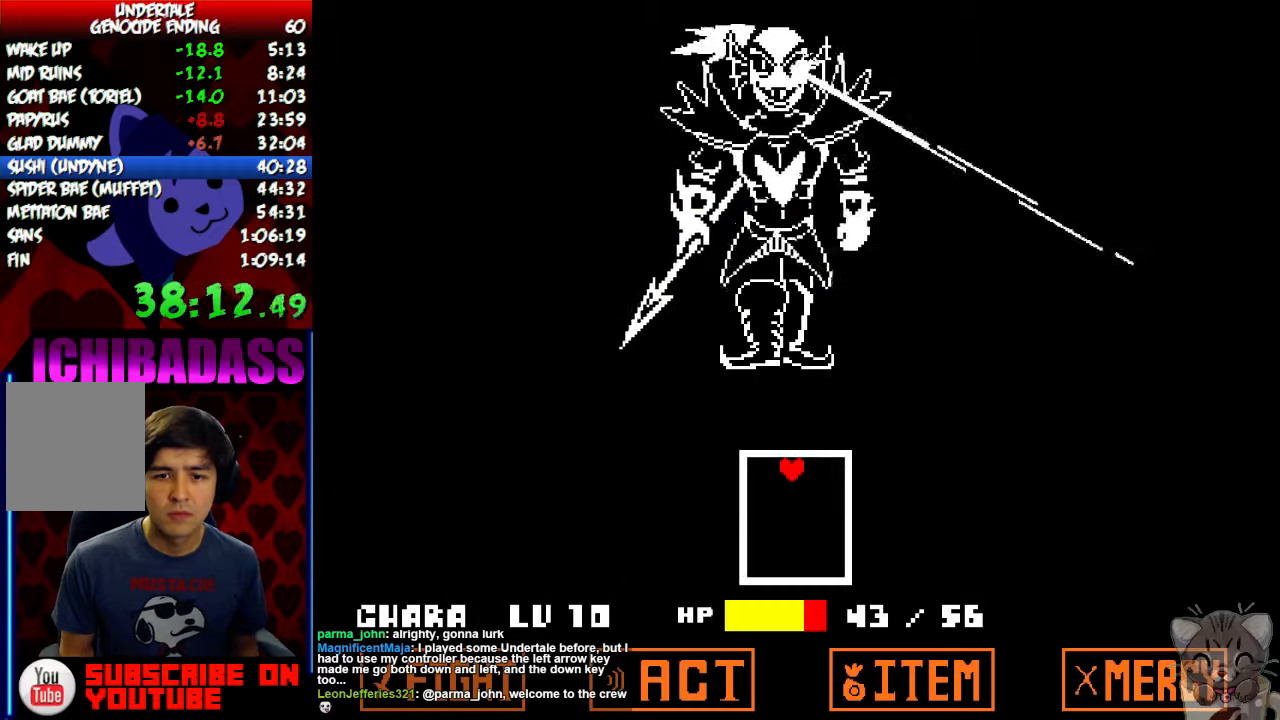
{"keys": [], "events": [[67, "left", "down"], [167, "left", "up"]]}